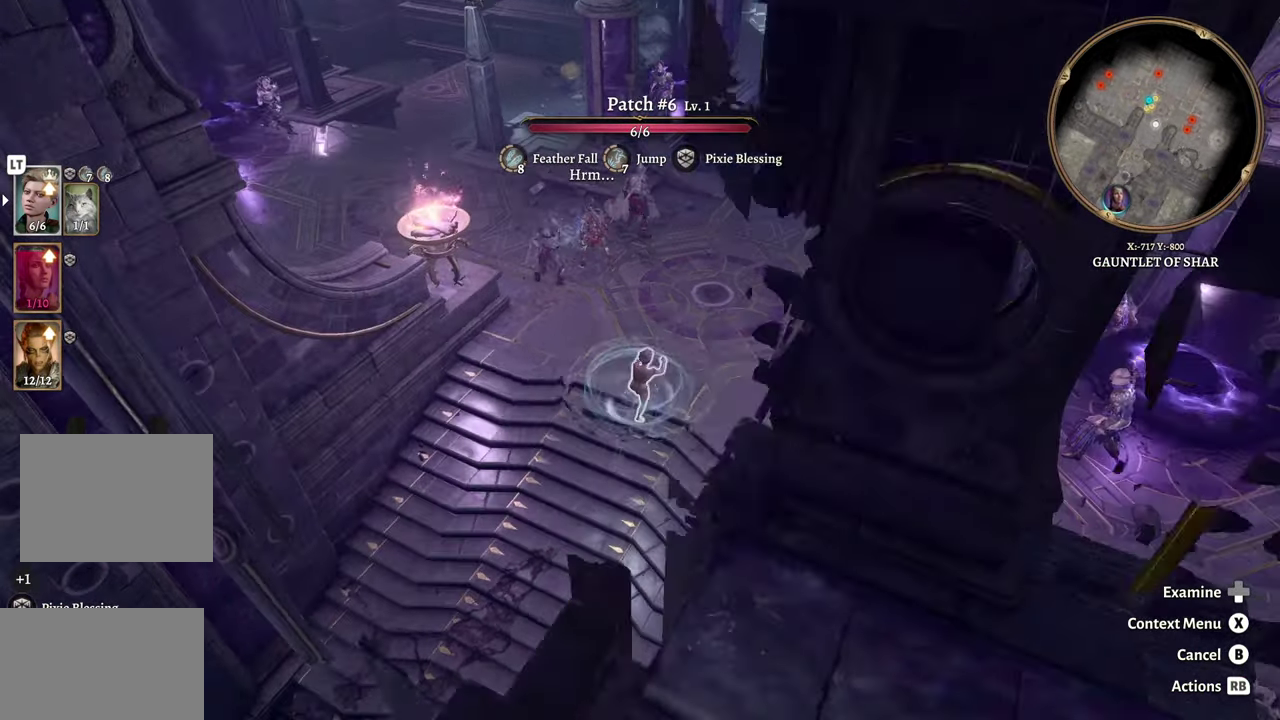
Gameplay with a controller (Xbox layout); each line is a JSON object with the inputs held at the frame after it. "events" lists button and stick changes between this image and that frame as [ms after this image, input, new state], when the widget could be followed in between. This document gives stick clicks only as held states, not as events. Not read: L2 R2.
{"buttons": [], "left_stick": "center", "right_stick": "center", "events": []}
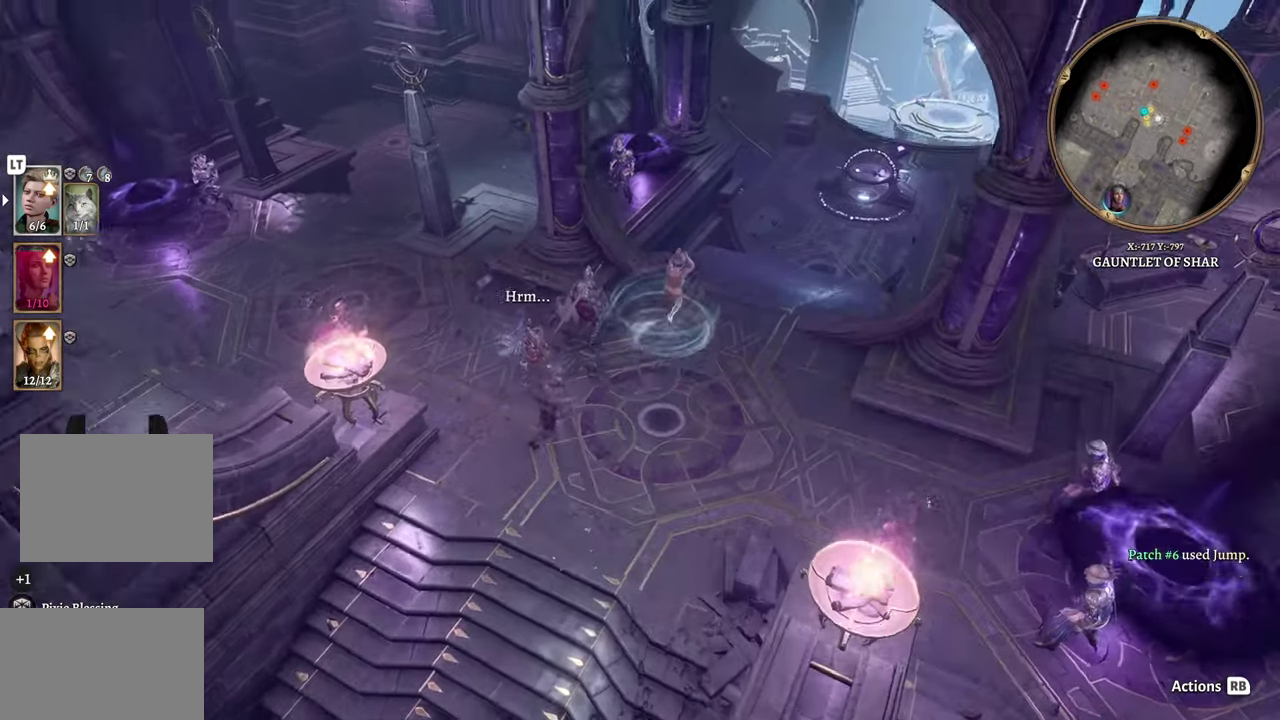
{"buttons": [], "left_stick": "center", "right_stick": "center", "events": []}
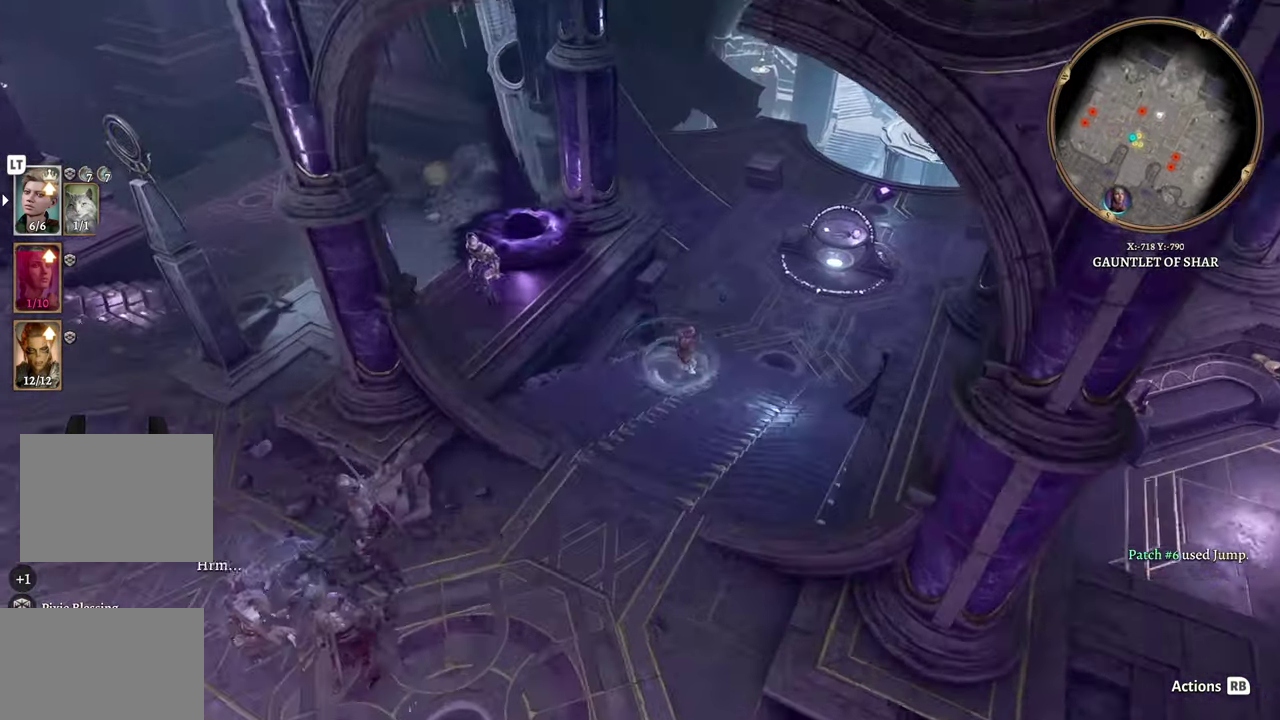
{"buttons": [], "left_stick": "up-right", "right_stick": "center", "events": [[101, "DPAD_UP", "down"], [234, "DPAD_UP", "up"], [401, "left_stick", "up-right"]]}
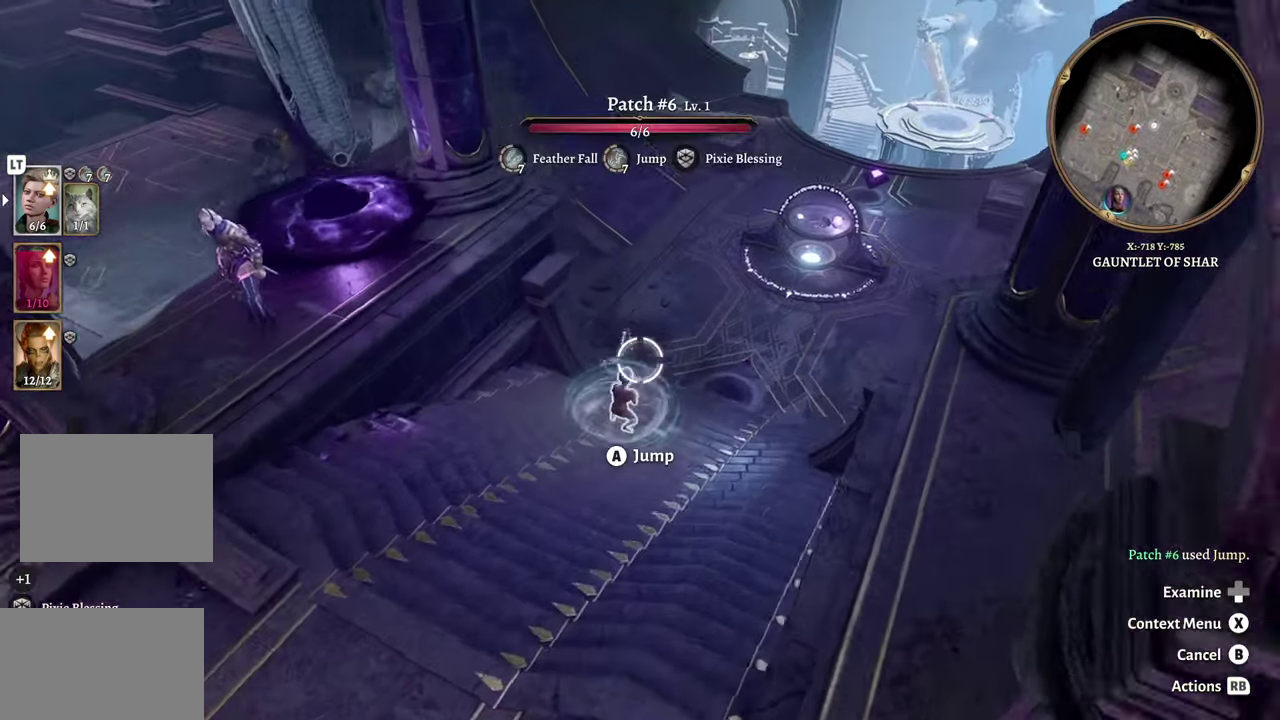
{"buttons": [], "left_stick": "up", "right_stick": "center", "events": [[183, "left_stick", "up"]]}
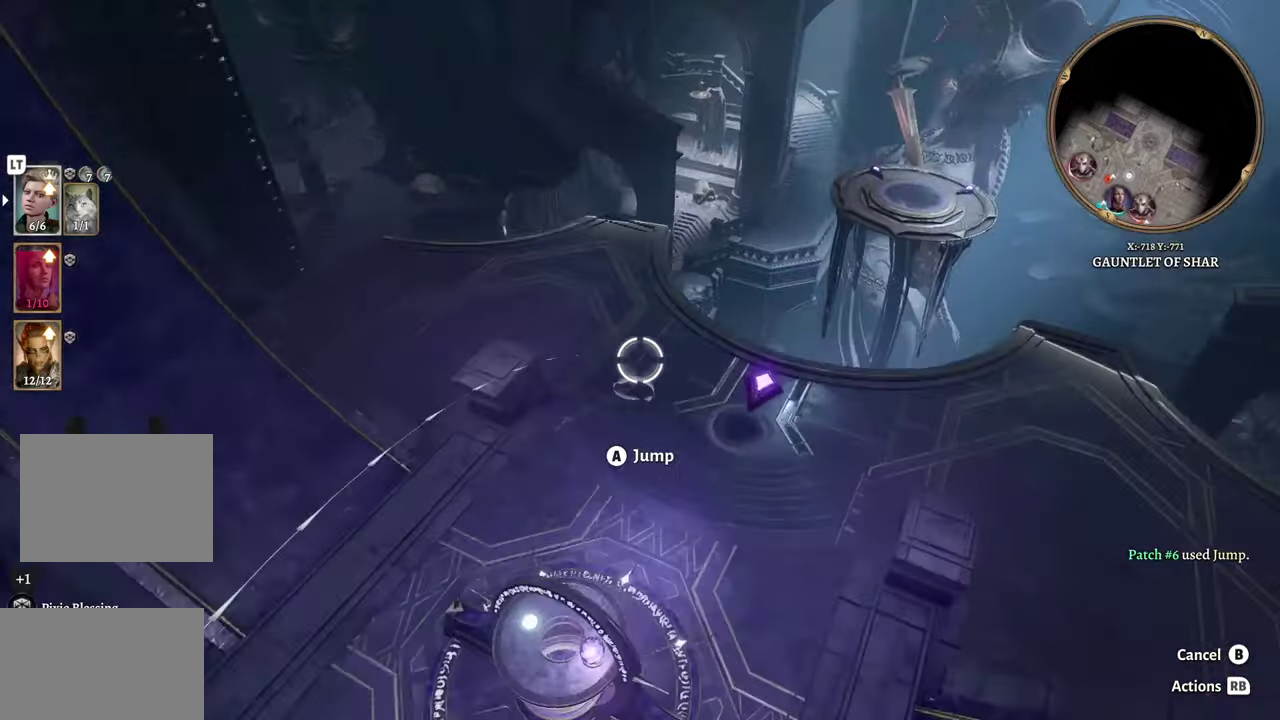
{"buttons": [], "left_stick": "up", "right_stick": "center", "events": [[16, "left_stick", "center"], [133, "left_stick", "up-left"], [283, "left_stick", "center"], [400, "left_stick", "up"]]}
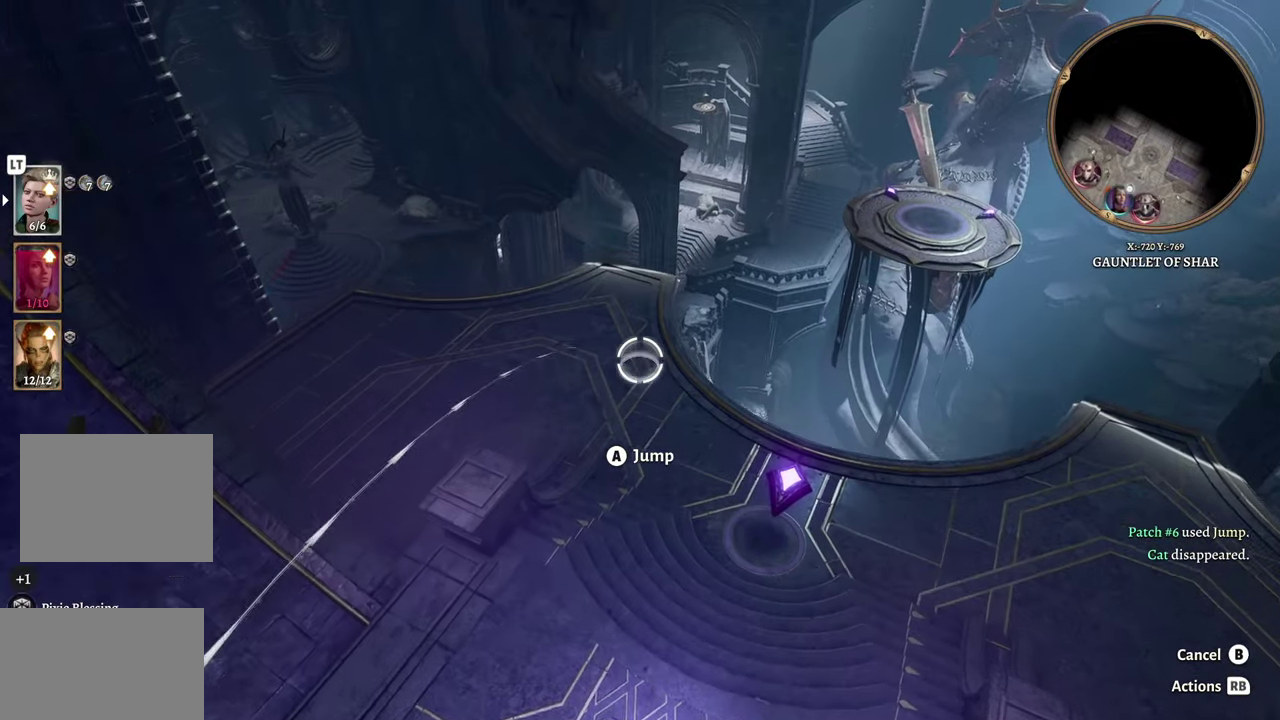
{"buttons": [], "left_stick": "down", "right_stick": "center", "events": [[317, "left_stick", "center"], [501, "left_stick", "down"]]}
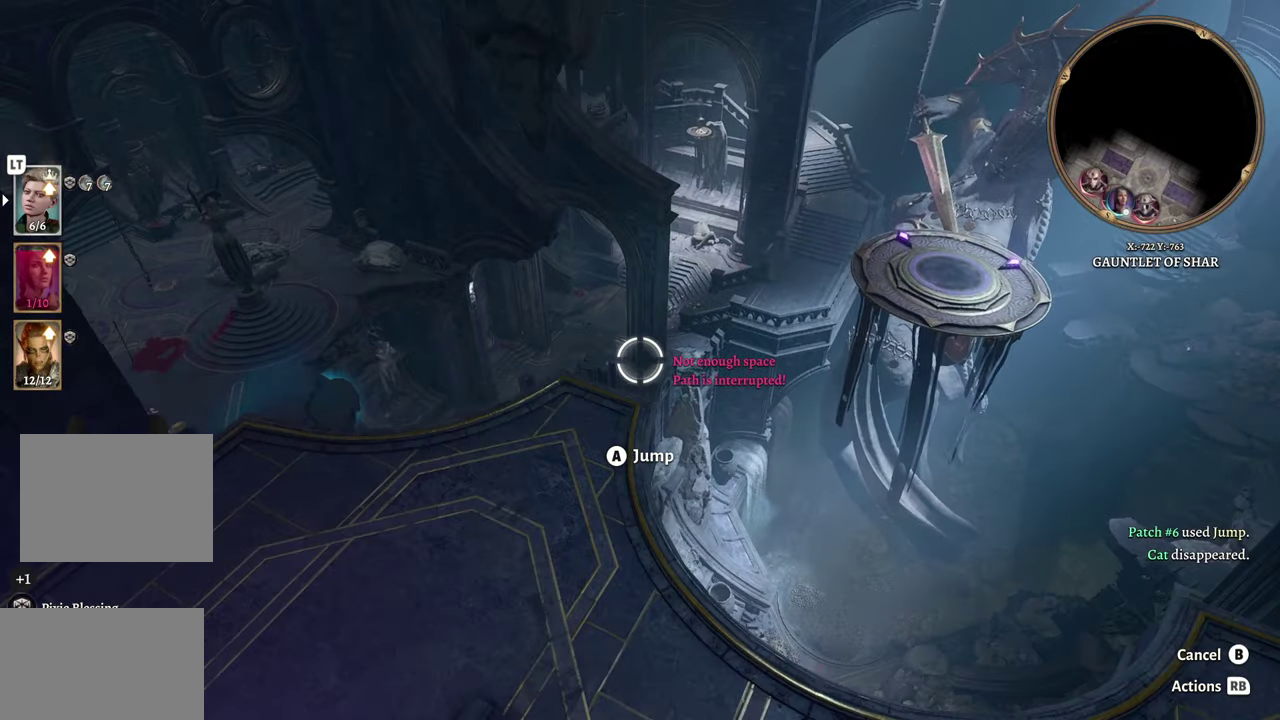
{"buttons": [], "left_stick": "center", "right_stick": "center", "events": [[200, "left_stick", "center"]]}
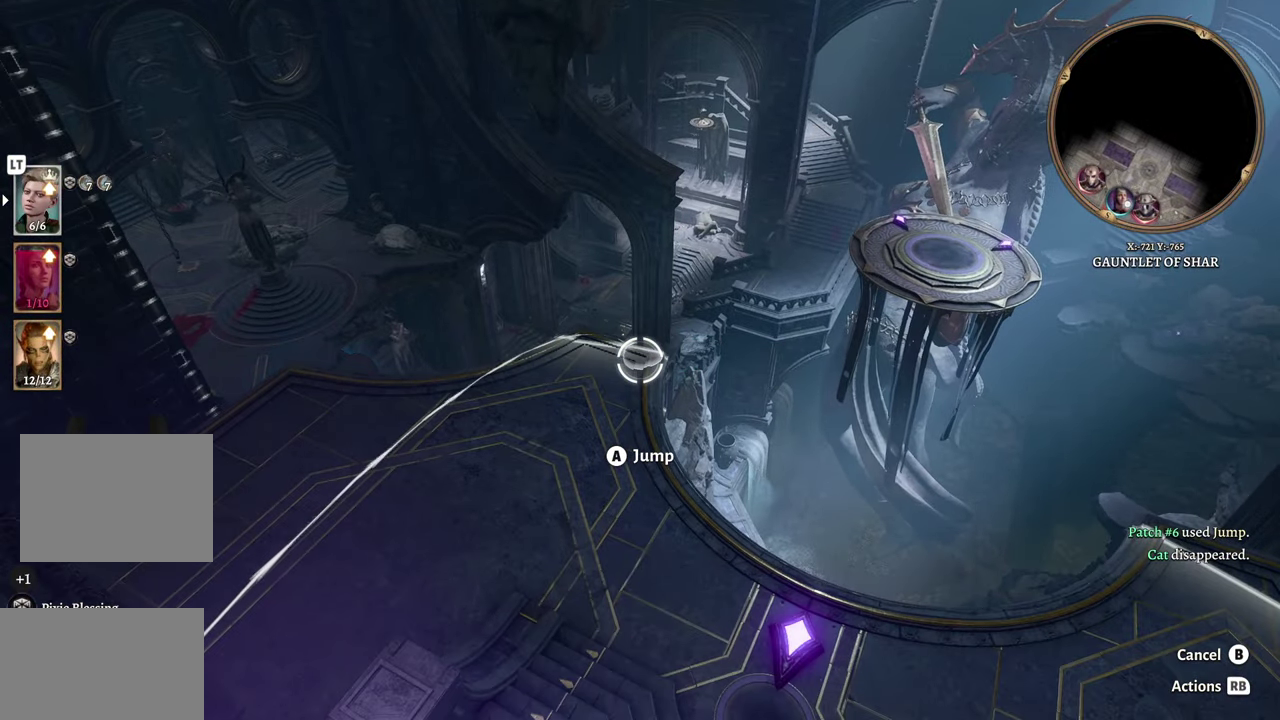
{"buttons": [], "left_stick": "center", "right_stick": "left", "events": [[83, "A", "down"], [234, "A", "up"], [417, "right_stick", "left"]]}
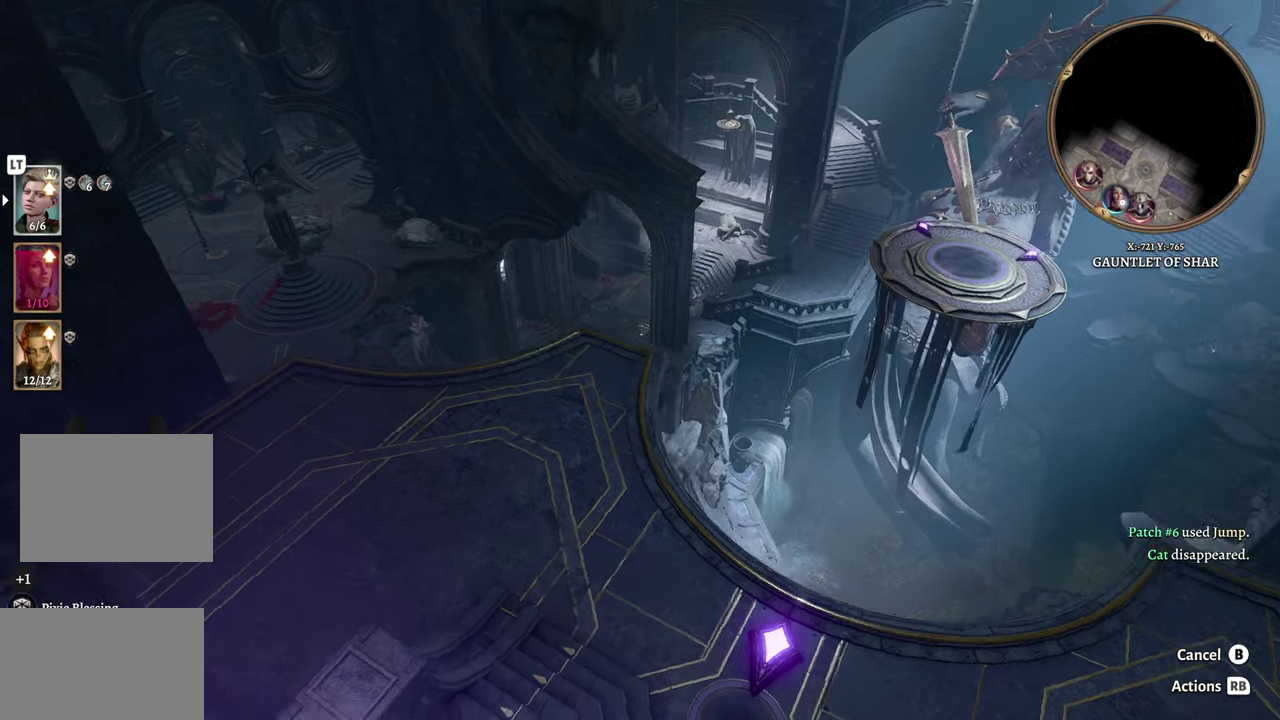
{"buttons": [], "left_stick": "center", "right_stick": "down-left", "events": [[250, "right_stick", "down-left"]]}
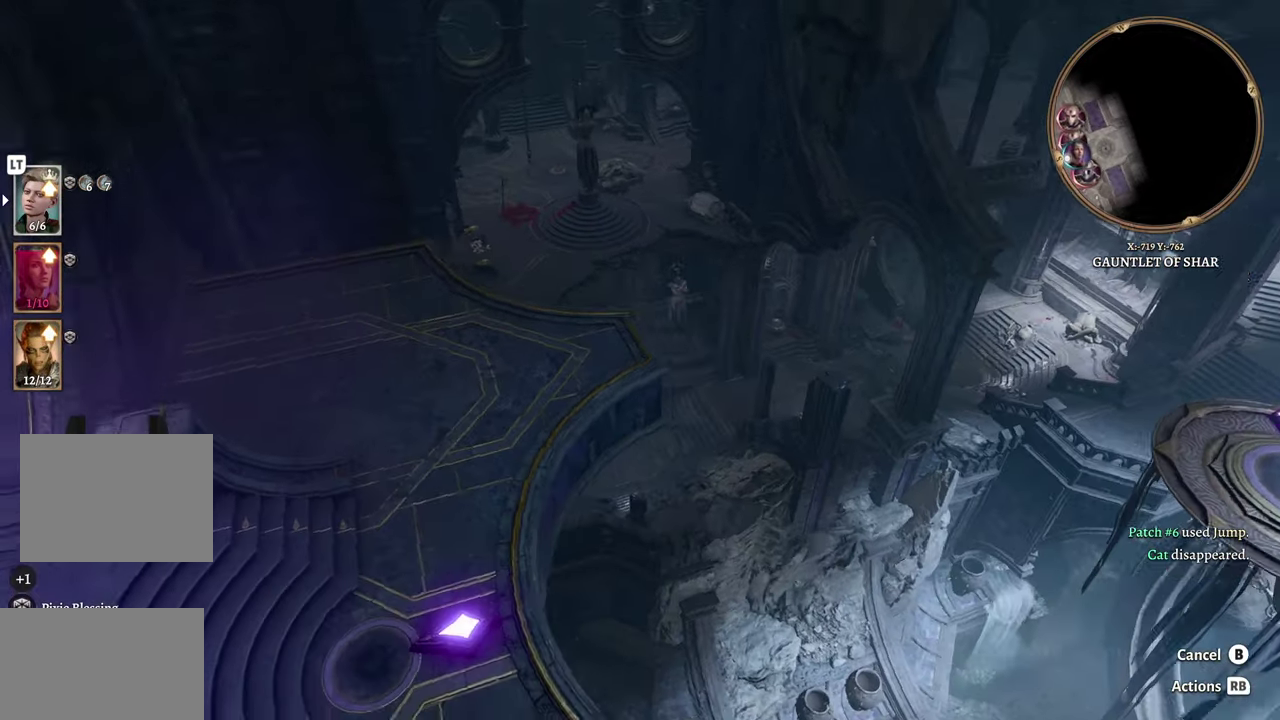
{"buttons": [], "left_stick": "center", "right_stick": "center", "events": [[450, "right_stick", "center"]]}
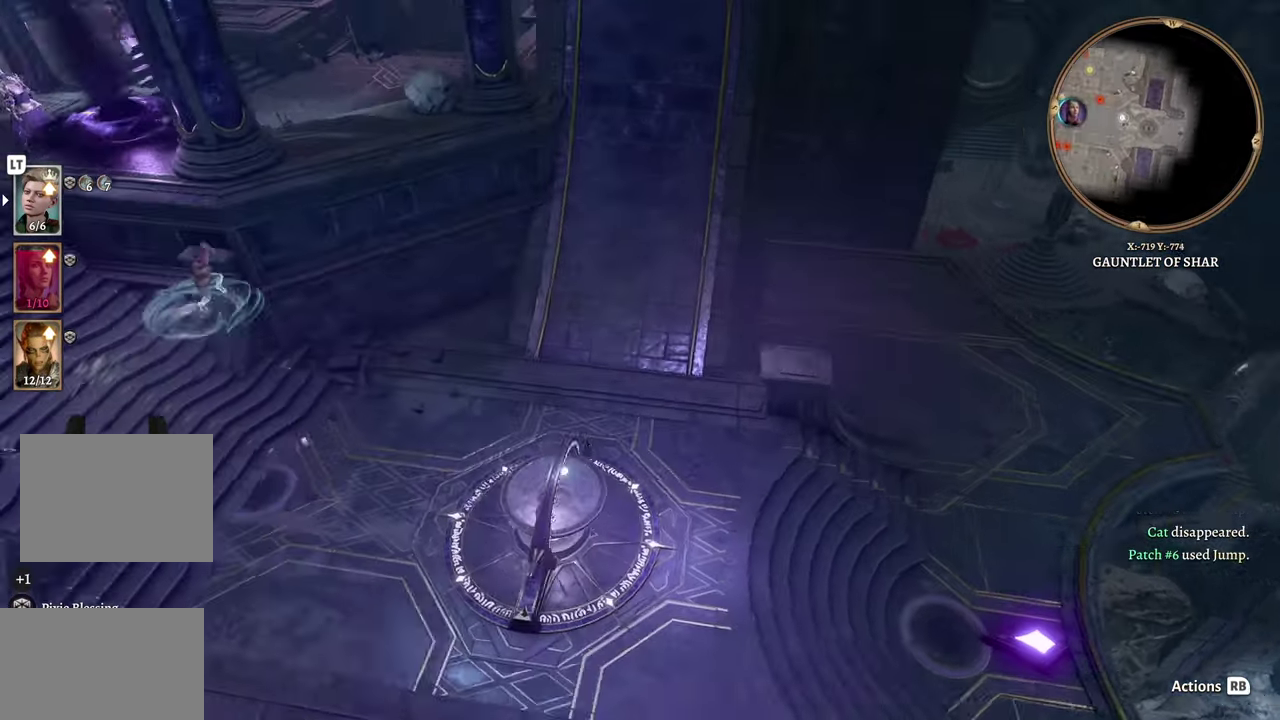
{"buttons": [], "left_stick": "center", "right_stick": "center", "events": []}
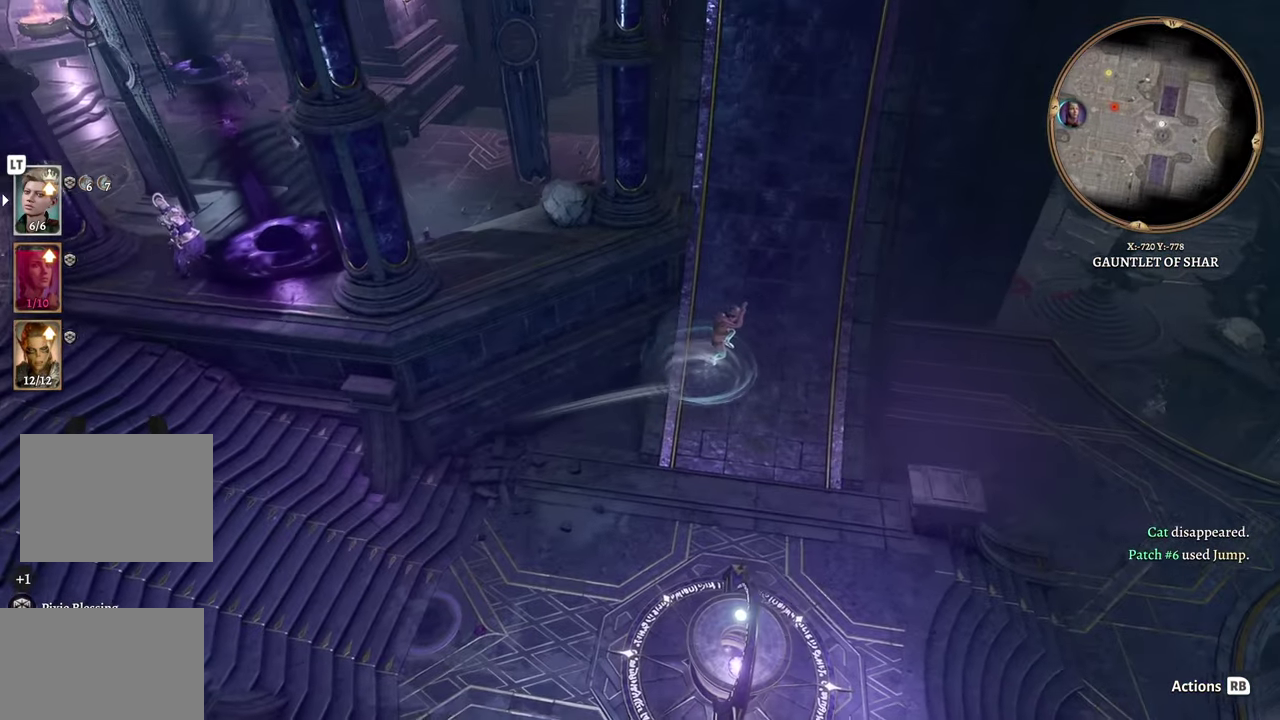
{"buttons": [], "left_stick": "center", "right_stick": "center", "events": []}
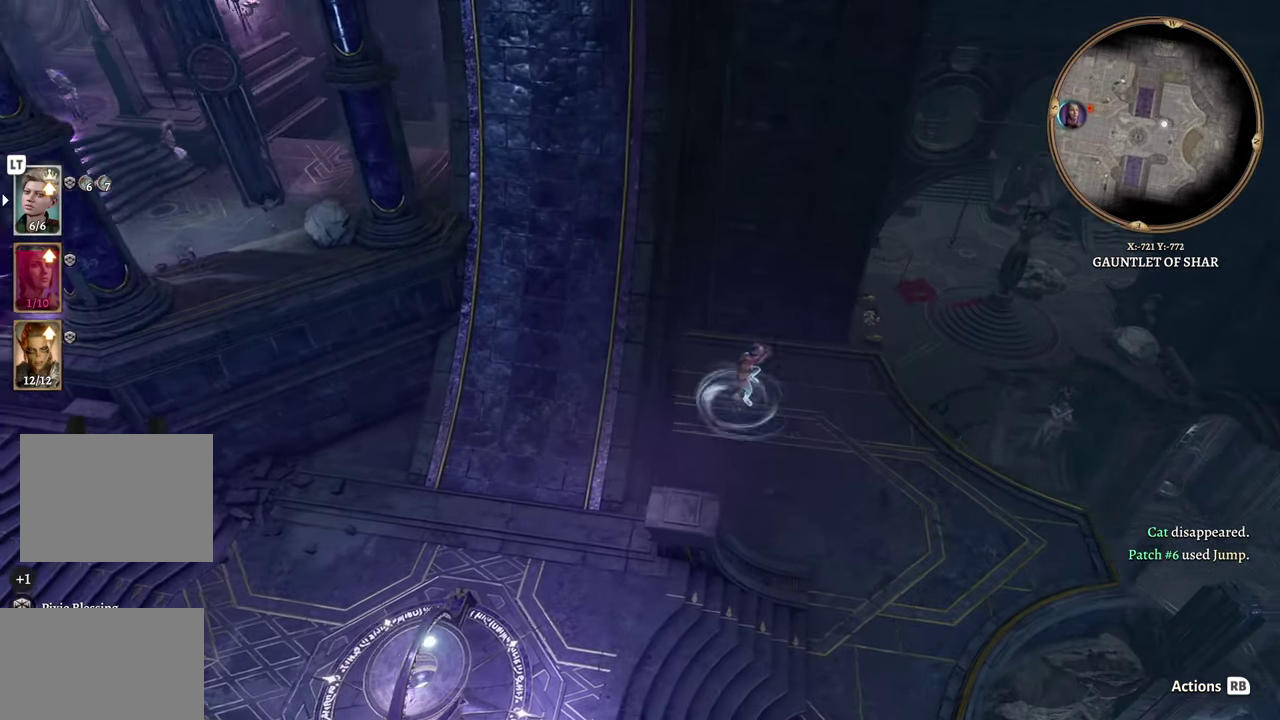
{"buttons": [], "left_stick": "center", "right_stick": "center", "events": []}
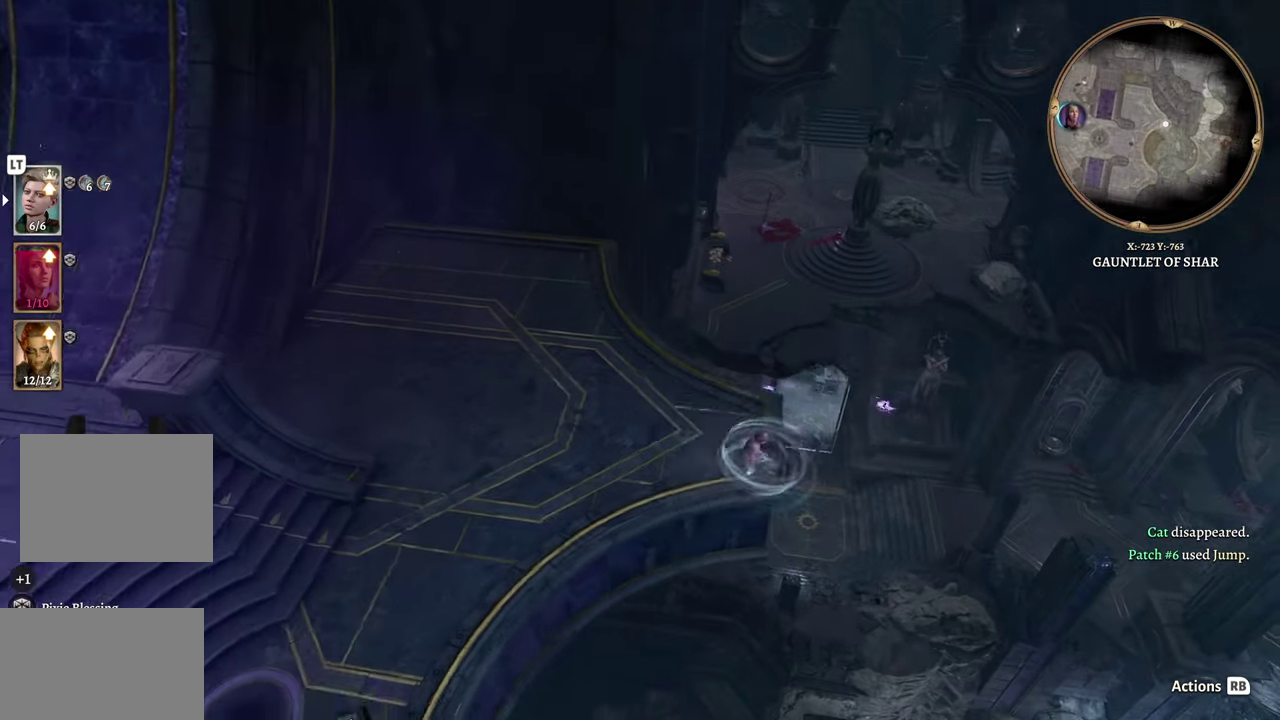
{"buttons": [], "left_stick": "center", "right_stick": "center", "events": [[150, "DPAD_UP", "down"], [250, "DPAD_UP", "up"]]}
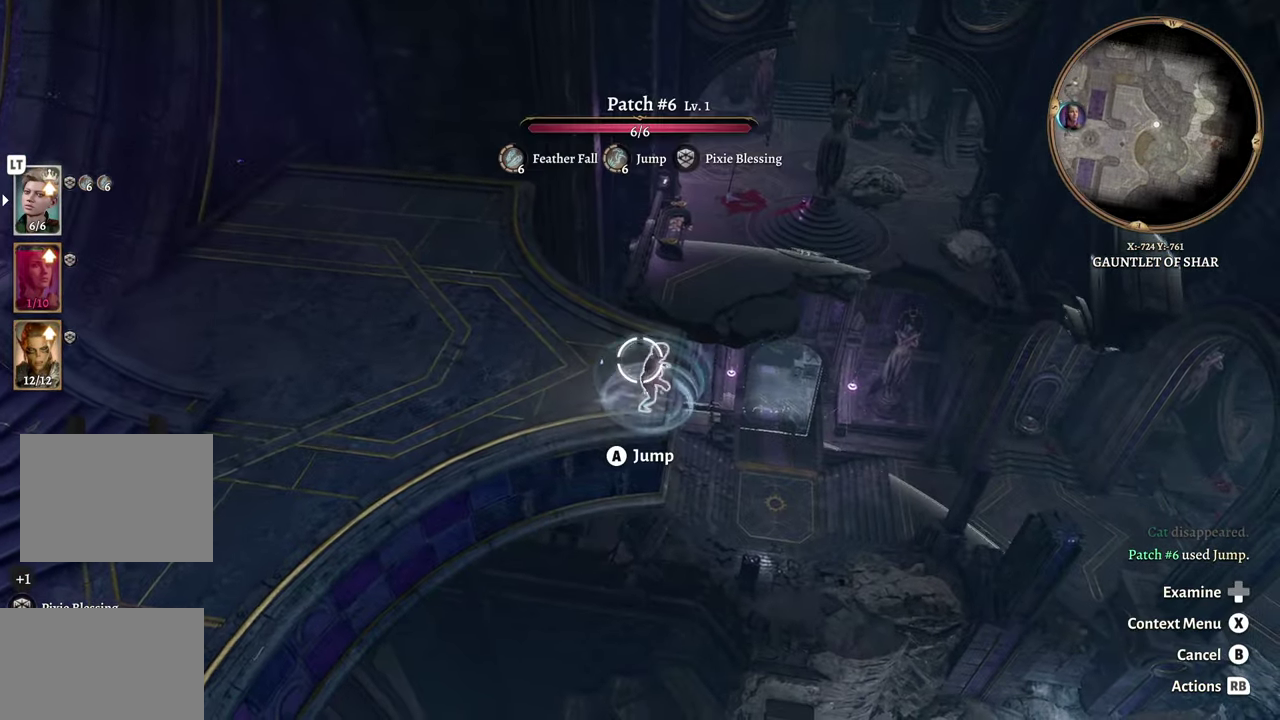
{"buttons": [], "left_stick": "center", "right_stick": "down", "events": [[16, "left_stick", "right"], [333, "left_stick", "center"], [383, "right_stick", "down"]]}
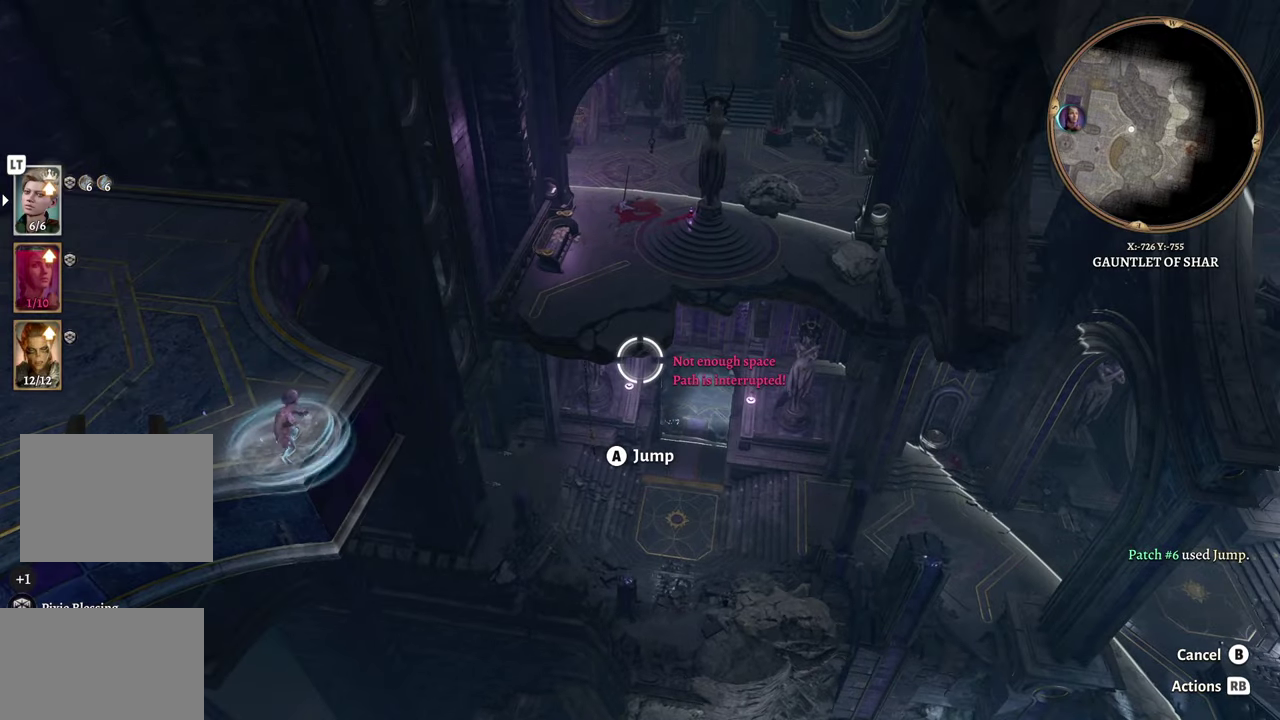
{"buttons": [], "left_stick": "down", "right_stick": "center", "events": [[267, "right_stick", "down-right"], [351, "left_stick", "right"], [401, "left_stick", "down-right"], [401, "right_stick", "center"], [451, "left_stick", "down"]]}
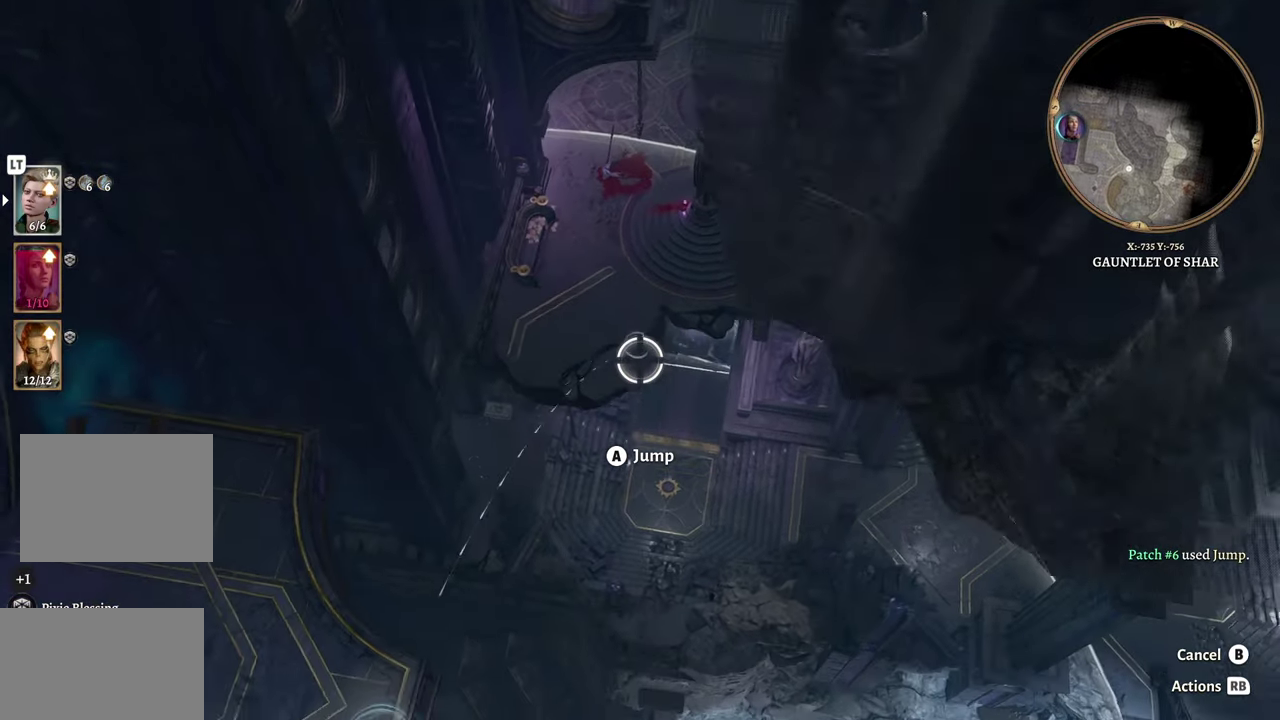
{"buttons": [], "left_stick": "up", "right_stick": "center", "events": [[83, "left_stick", "down-right"], [183, "left_stick", "up-right"], [267, "left_stick", "up"]]}
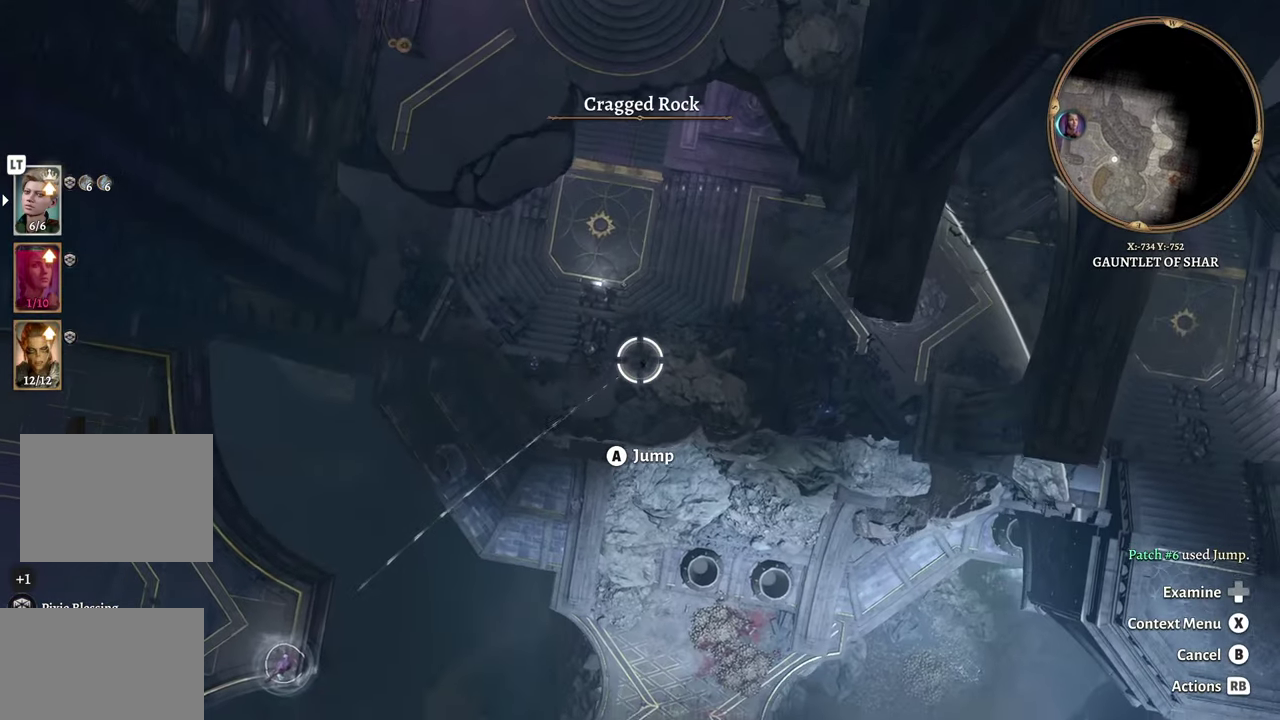
{"buttons": [], "left_stick": "center", "right_stick": "center", "events": [[67, "left_stick", "up-left"], [184, "left_stick", "center"], [284, "left_stick", "up"], [451, "left_stick", "center"]]}
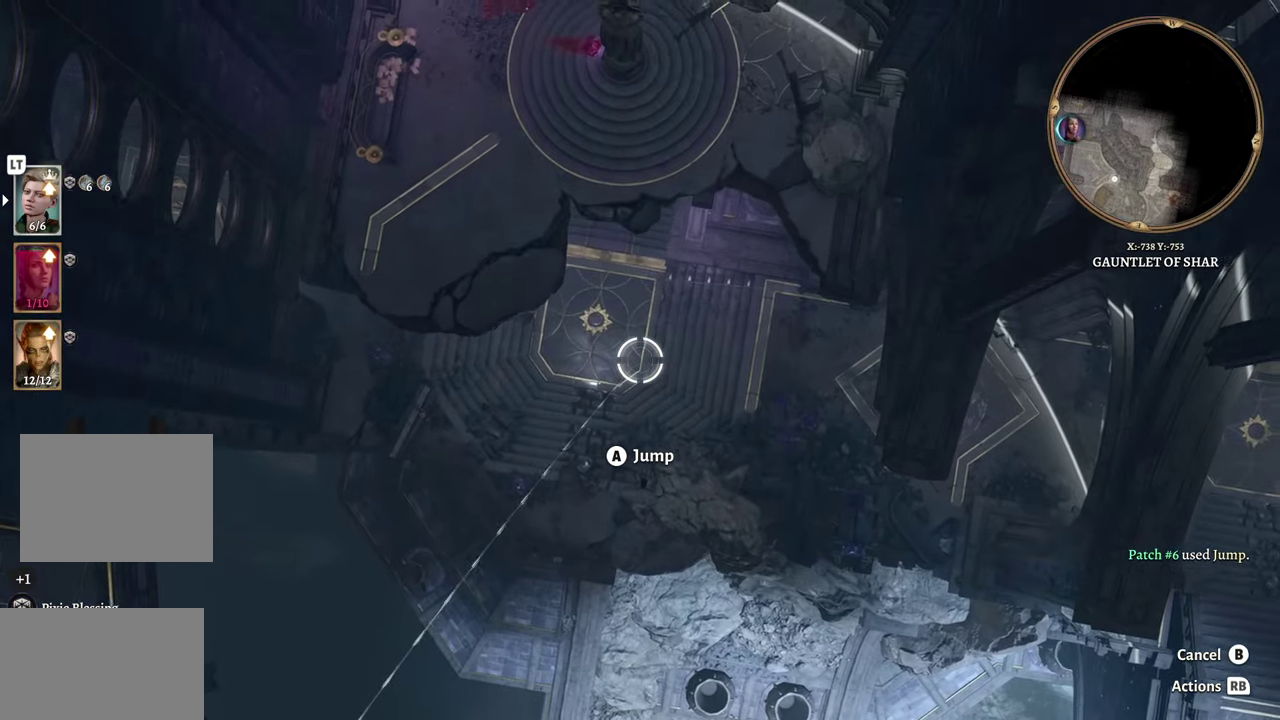
{"buttons": [], "left_stick": "center", "right_stick": "center", "events": [[50, "left_stick", "up-left"], [183, "left_stick", "center"], [300, "A", "down"], [367, "A", "up"]]}
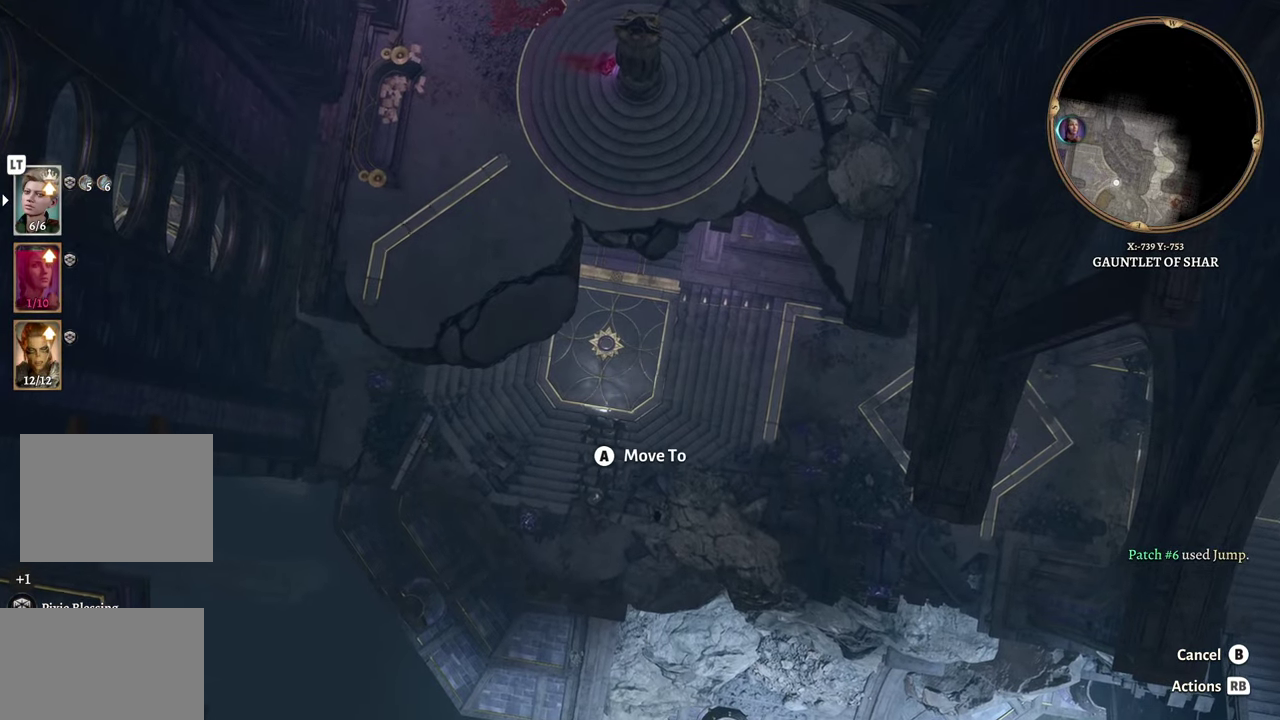
{"buttons": [], "left_stick": "center", "right_stick": "center", "events": [[350, "DPAD_UP", "down"], [450, "DPAD_UP", "up"]]}
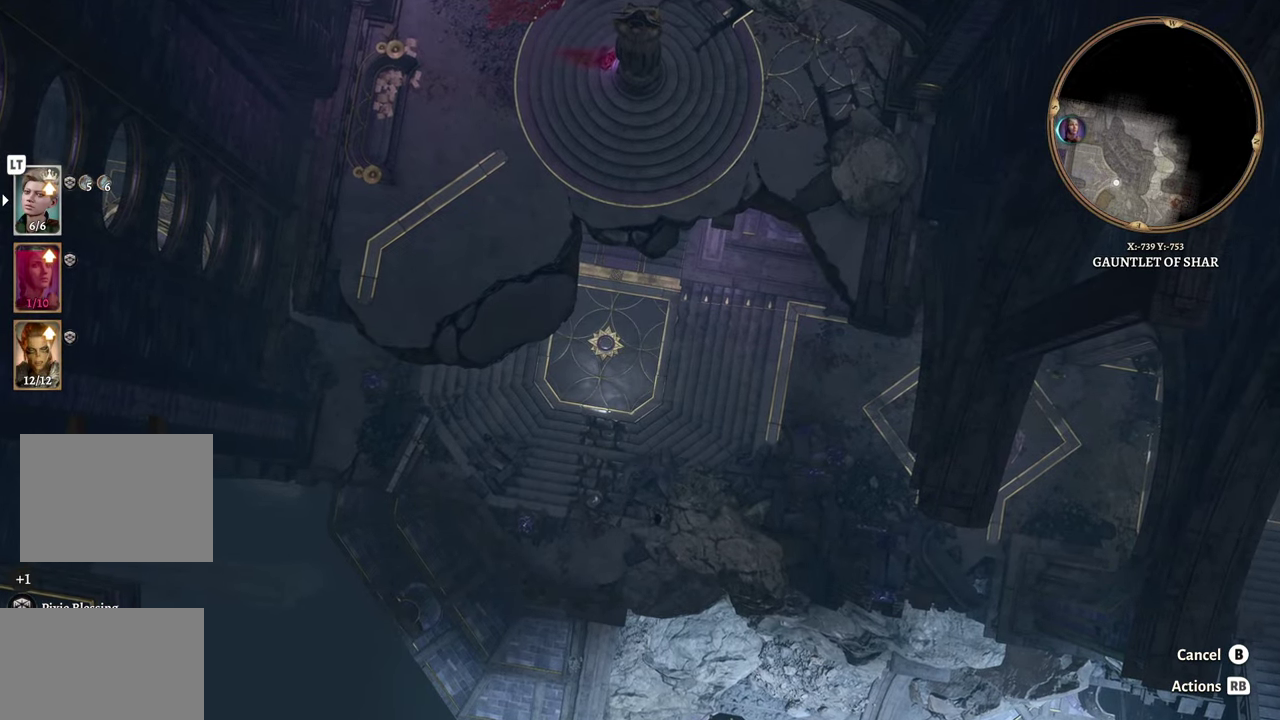
{"buttons": [], "left_stick": "center", "right_stick": "up", "events": [[284, "right_stick", "up"]]}
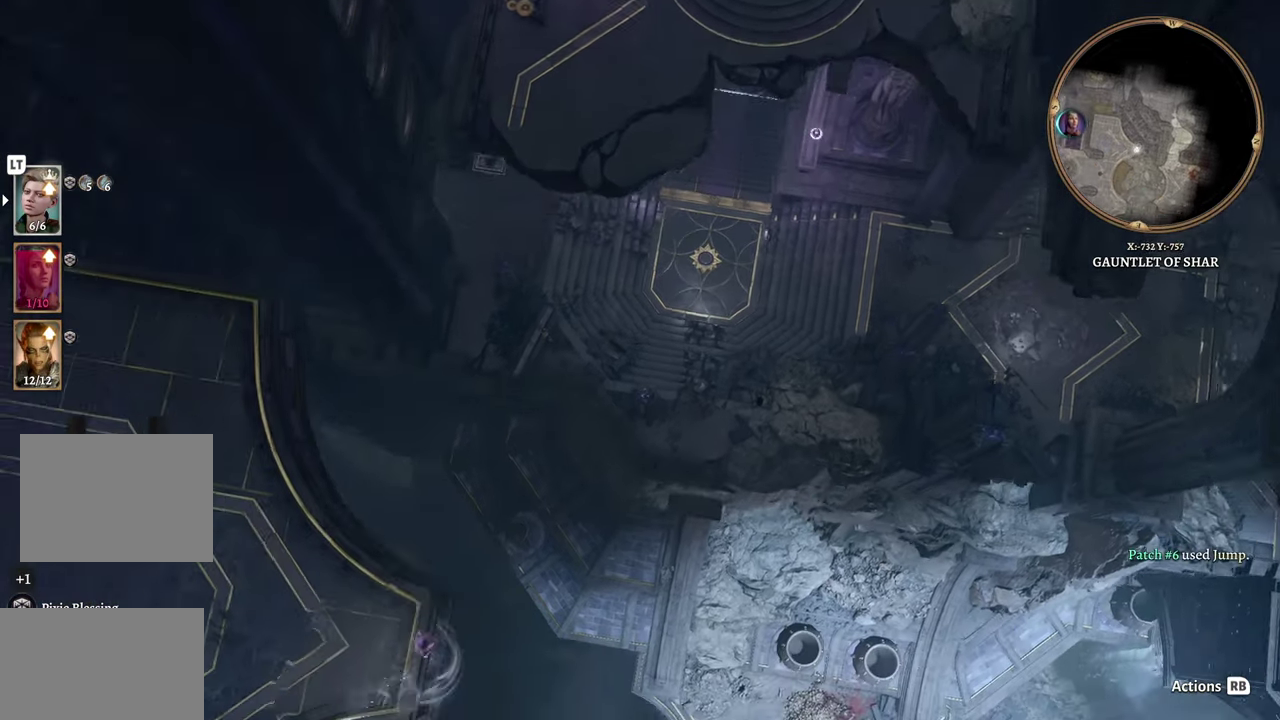
{"buttons": [], "left_stick": "center", "right_stick": "center", "events": [[167, "right_stick", "center"]]}
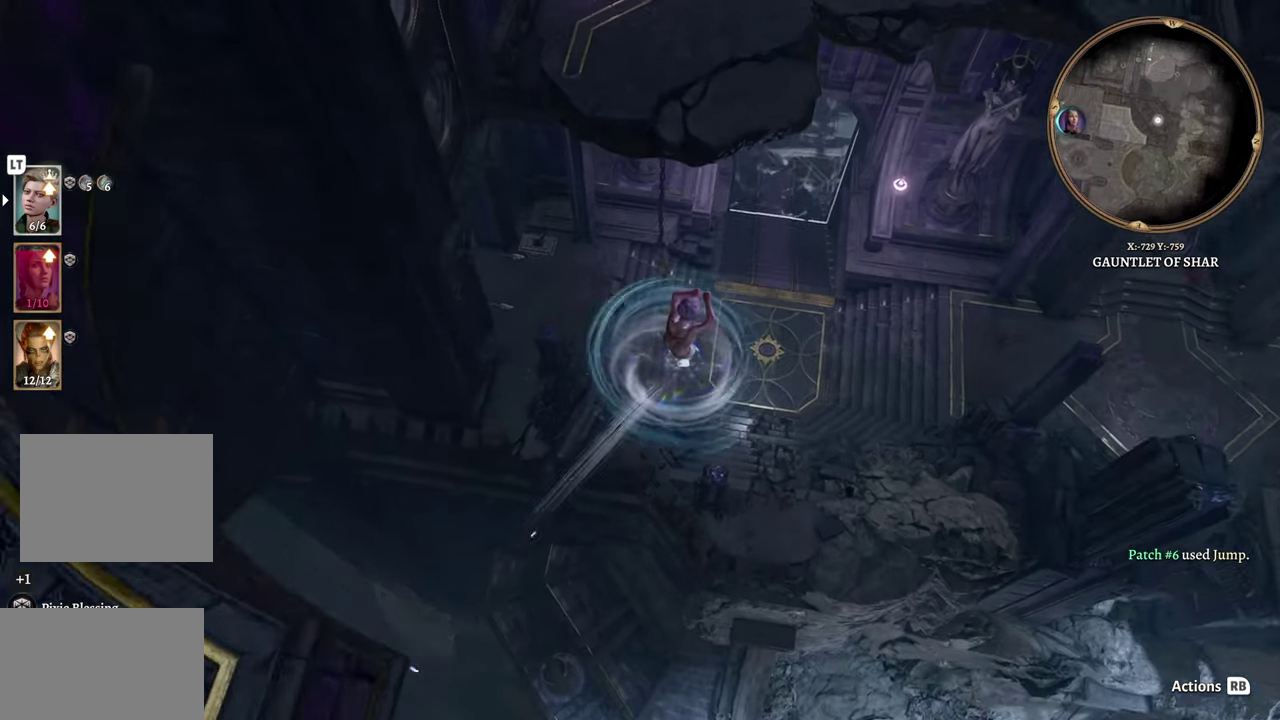
{"buttons": [], "left_stick": "center", "right_stick": "center", "events": []}
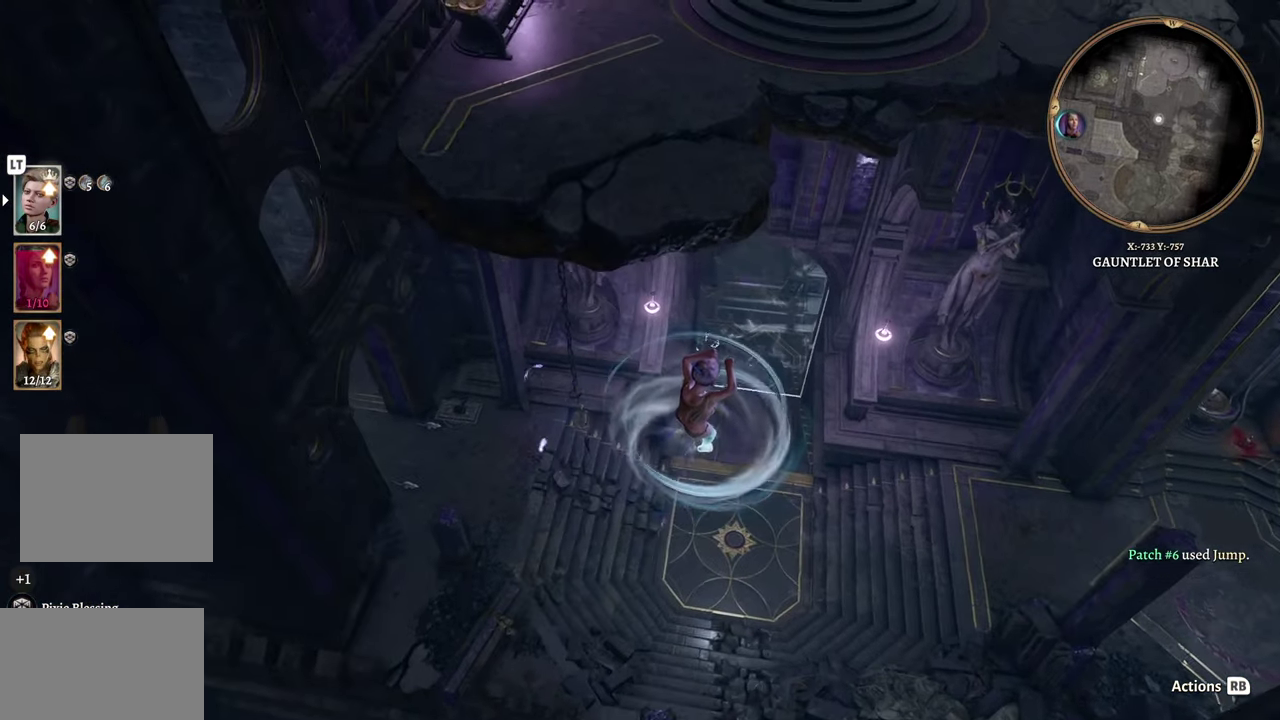
{"buttons": [], "left_stick": "up", "right_stick": "down", "events": [[450, "left_stick", "up"], [500, "right_stick", "down"]]}
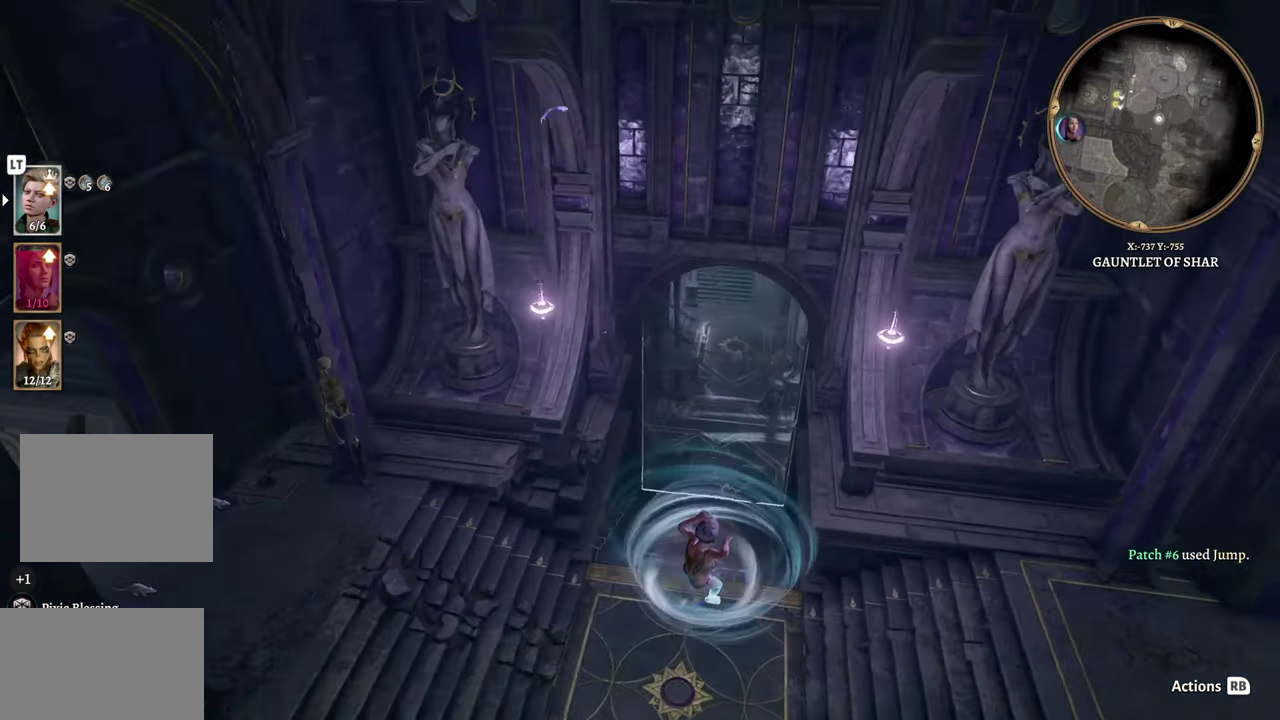
{"buttons": [], "left_stick": "up", "right_stick": "center", "events": [[384, "right_stick", "center"]]}
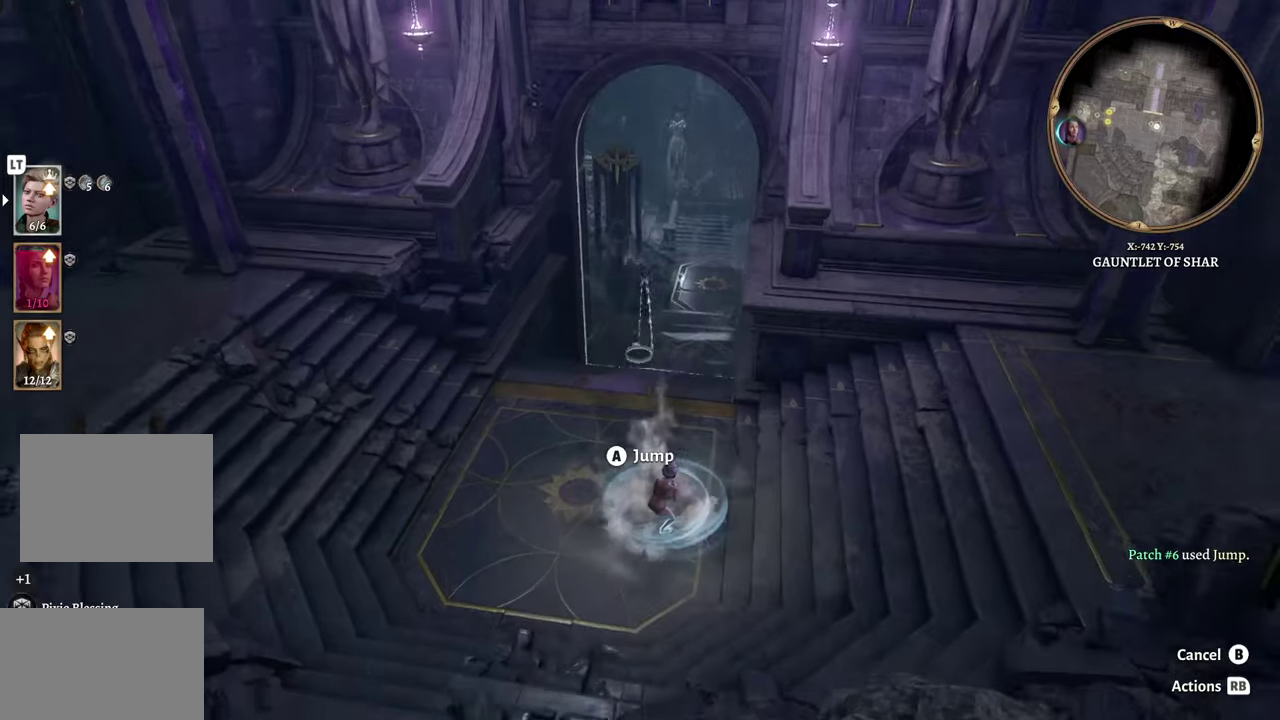
{"buttons": [], "left_stick": "down-right", "right_stick": "down", "events": [[83, "right_stick", "down"], [300, "right_stick", "center"], [317, "left_stick", "center"], [484, "right_stick", "down"], [500, "left_stick", "down-right"]]}
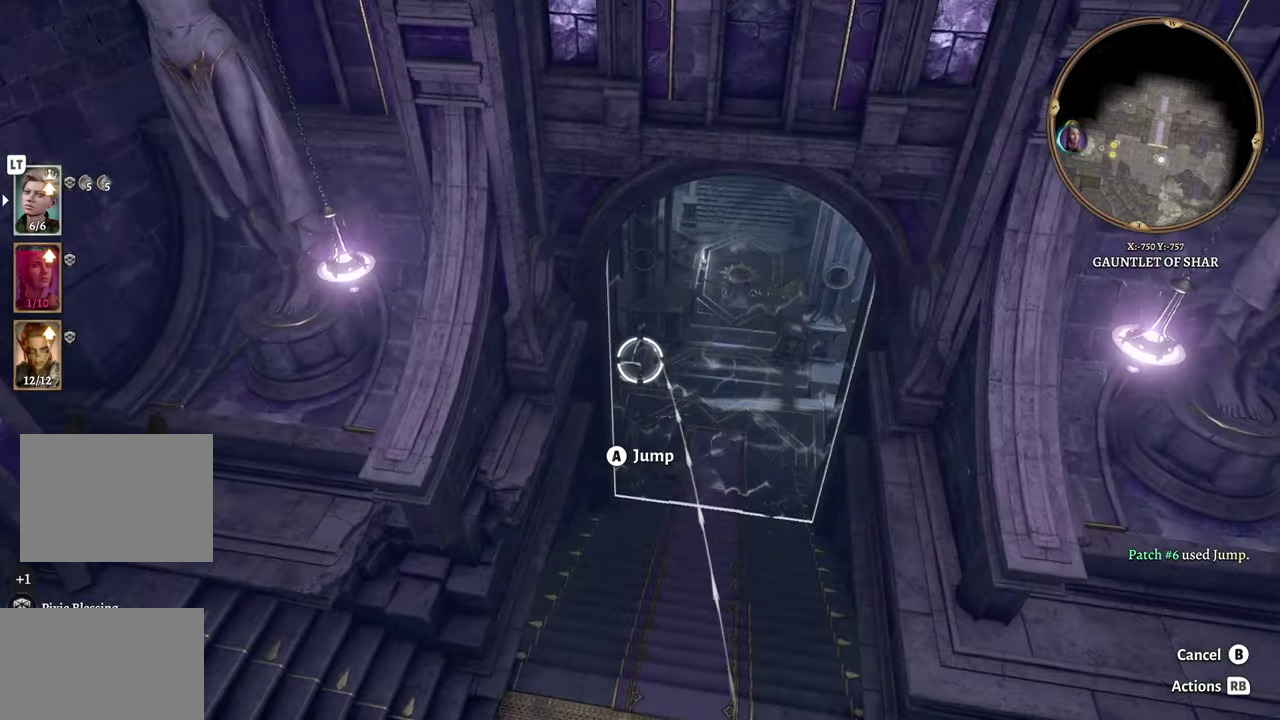
{"buttons": [], "left_stick": "center", "right_stick": "down", "events": [[201, "left_stick", "center"], [317, "right_stick", "center"], [501, "right_stick", "down"]]}